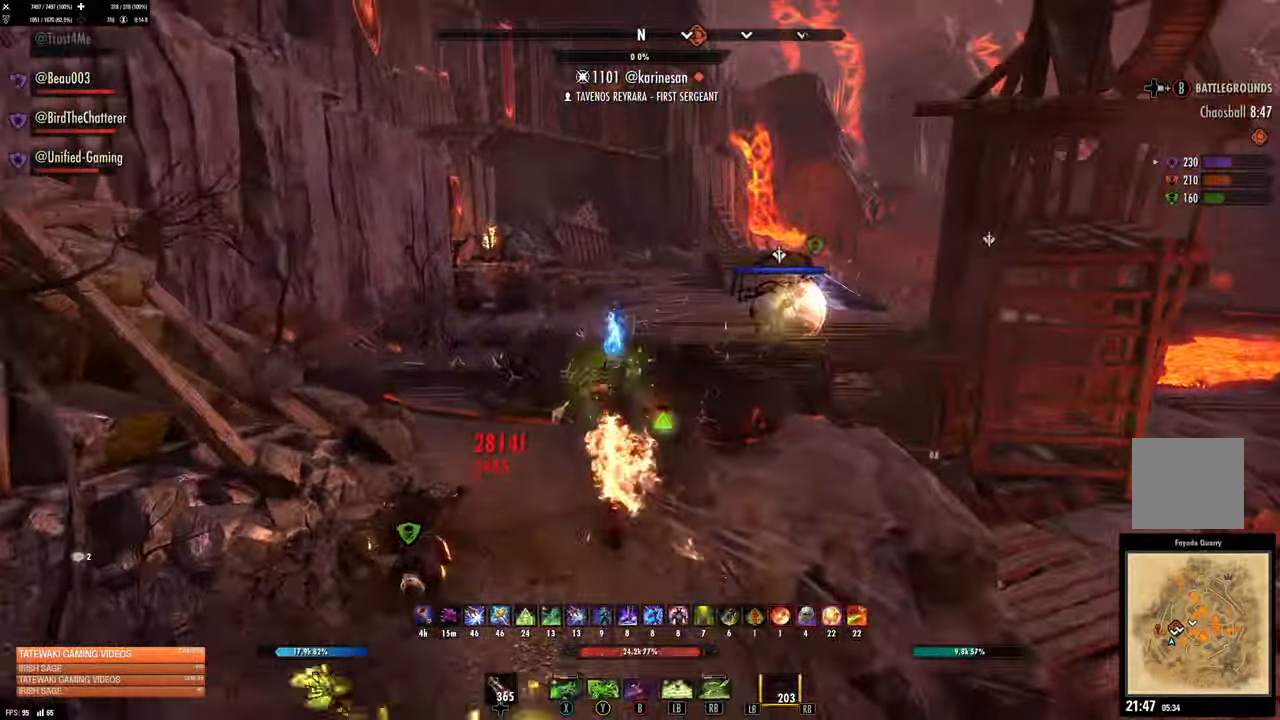
Gameplay with a controller (Xbox layout); each line is a JSON object with the inputs held at the frame after it (dt_ms = milliseconds from this image to that frame). "events" lists button and stick changes between this image and that frame as [ms after this image, input, new state], when the widget could be followed in between.
{"dt_ms": 500, "buttons": [], "left_stick": "up", "right_stick": "center", "events": [[16, "B", "up"]]}
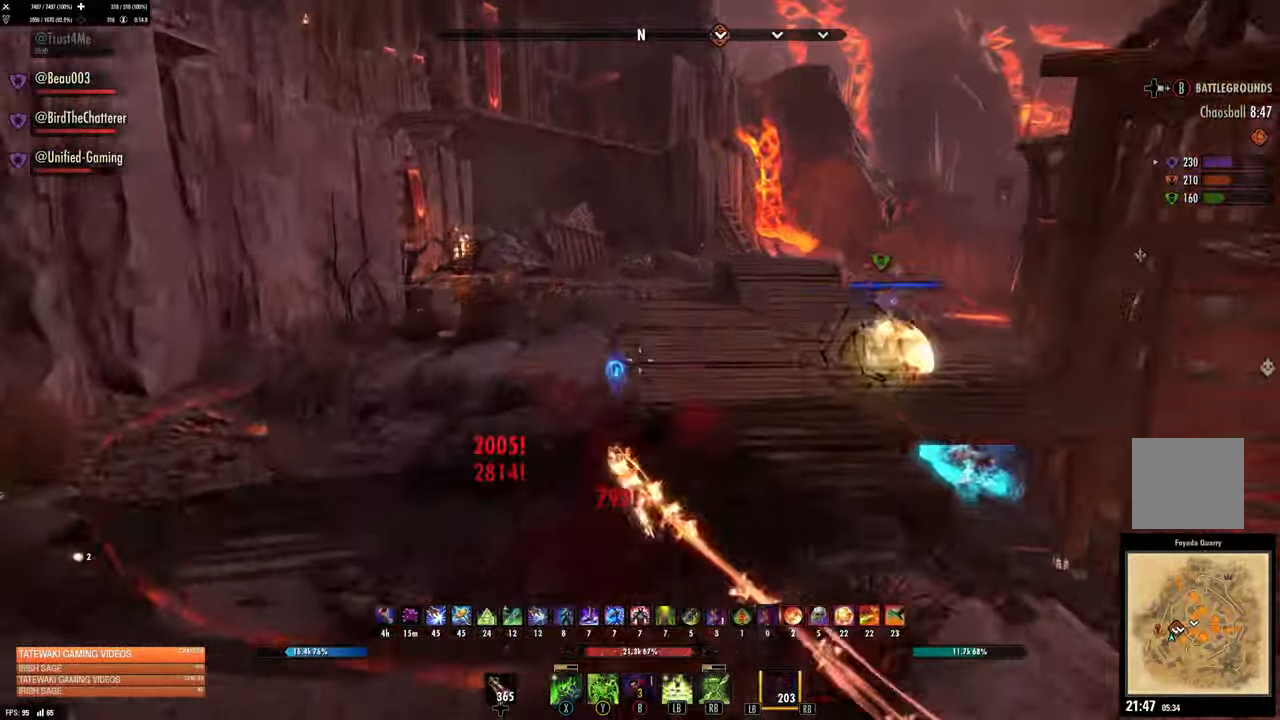
{"dt_ms": 500, "buttons": ["L1"], "left_stick": "up", "right_stick": "right", "events": [[33, "right_stick", "right"], [250, "R2", "down"], [266, "right_stick", "center"], [400, "R2", "up"], [433, "right_stick", "right"], [483, "L1", "down"]]}
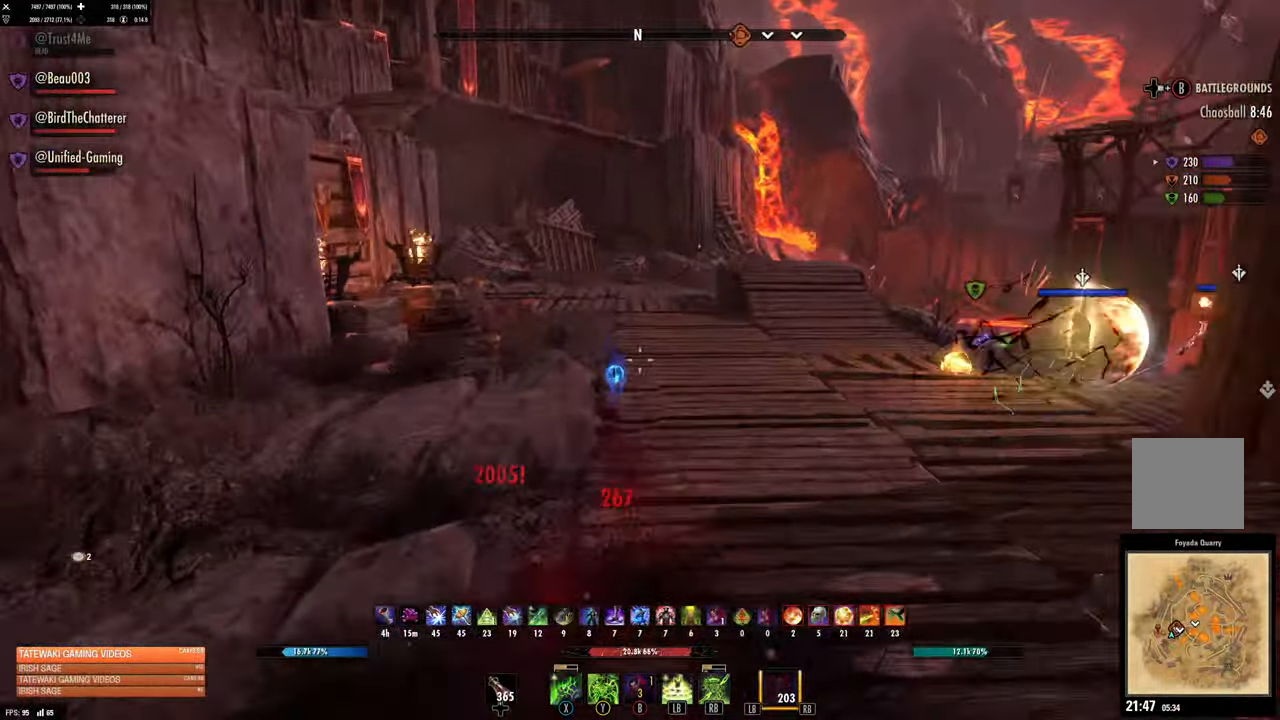
{"dt_ms": 500, "buttons": [], "left_stick": "up", "right_stick": "center", "events": [[100, "L1", "up"], [100, "right_stick", "center"], [316, "A", "down"], [383, "A", "up"]]}
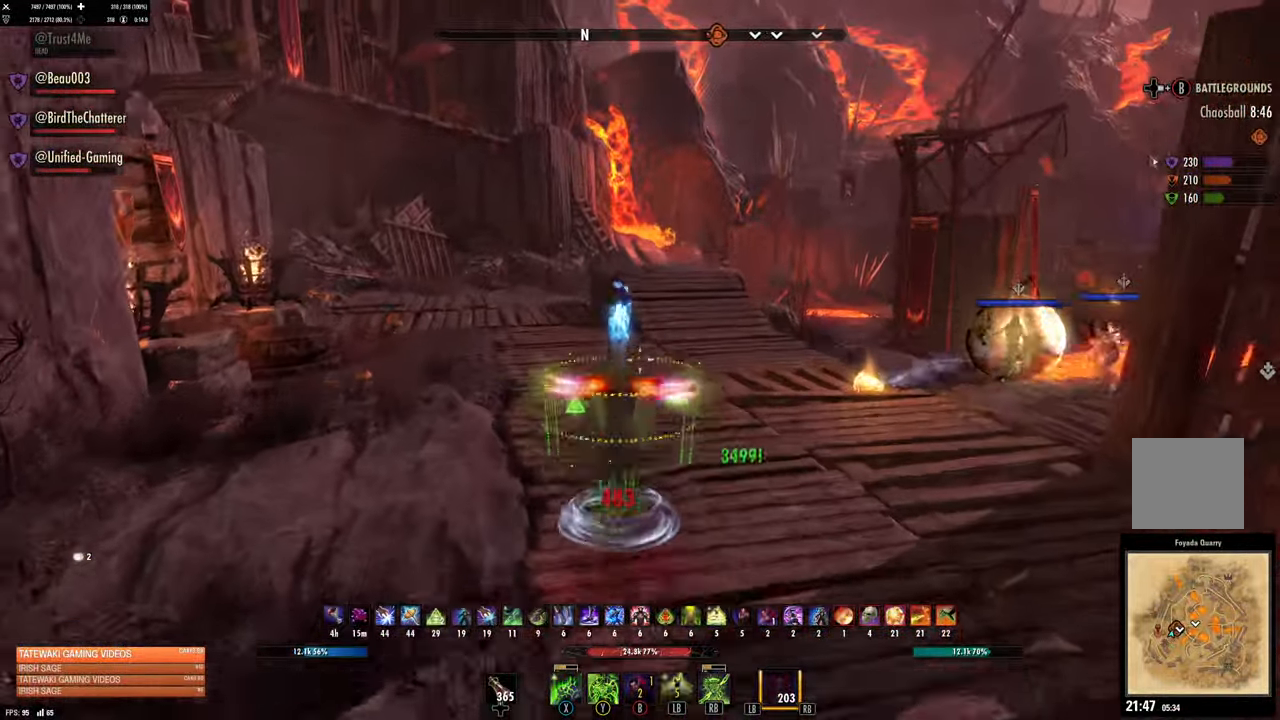
{"dt_ms": 500, "buttons": ["L2"], "left_stick": "down", "right_stick": "right", "events": [[16, "DPAD_UP", "down"], [100, "DPAD_UP", "up"], [183, "right_stick", "right"], [250, "R1", "down"], [350, "R1", "up"], [400, "left_stick", "center"], [416, "L2", "down"], [500, "left_stick", "down"]]}
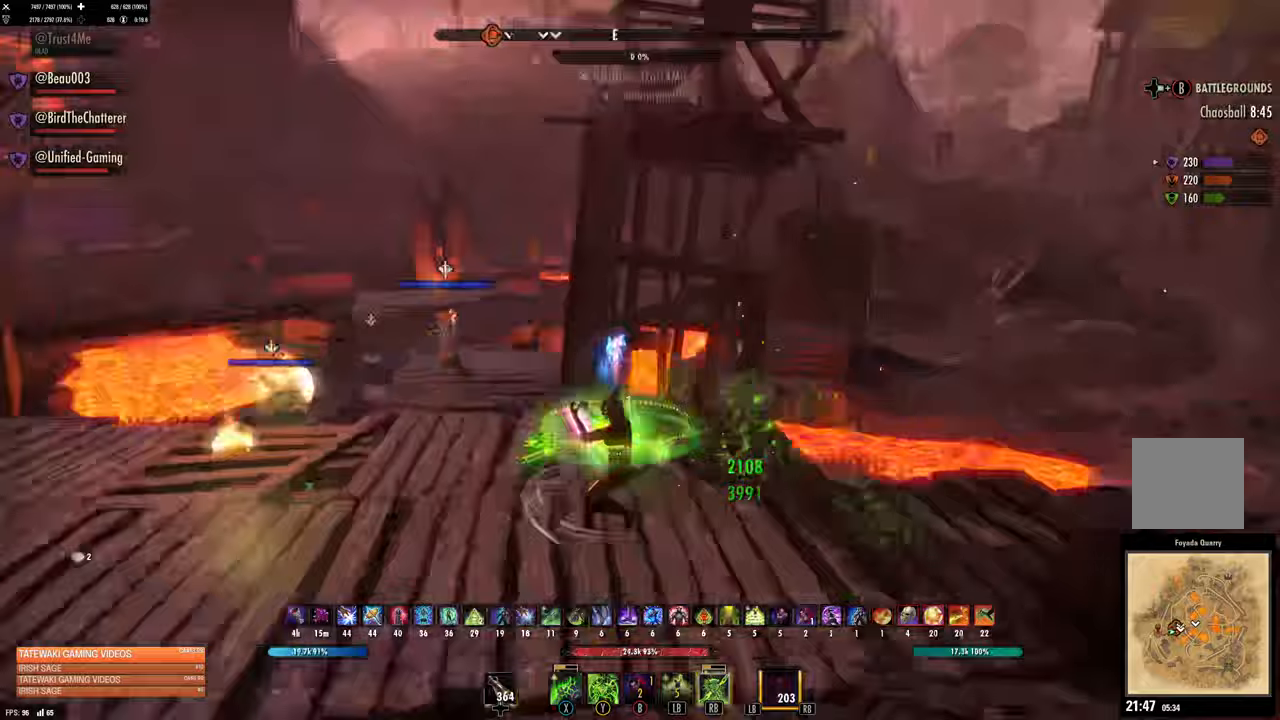
{"dt_ms": 500, "buttons": [], "left_stick": "up-right", "right_stick": "center", "events": [[67, "L2", "up"], [117, "left_stick", "up"], [167, "right_stick", "center"], [317, "left_stick", "up-right"]]}
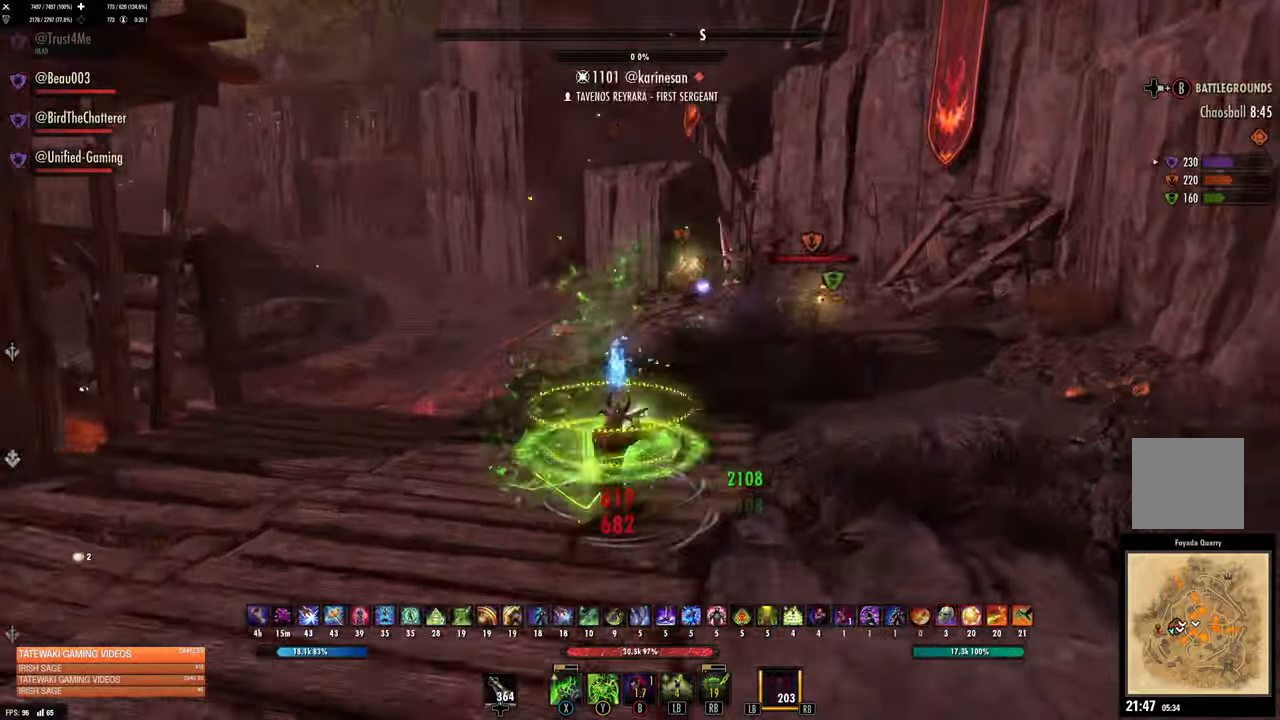
{"dt_ms": 1000, "buttons": ["L2"], "left_stick": "down-left", "right_stick": "center"}
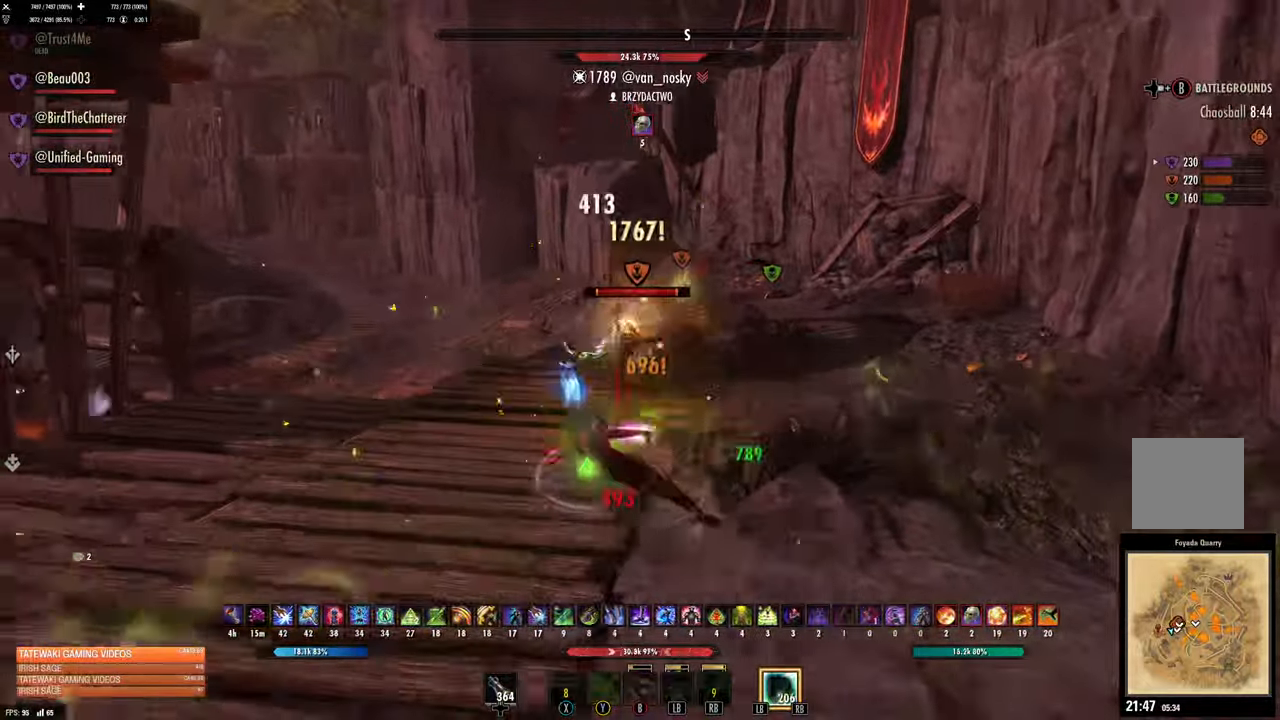
{"dt_ms": 500, "buttons": ["R2"], "left_stick": "down-left", "right_stick": "center", "events": [[117, "right_stick", "down-right"], [183, "L2", "up"], [200, "left_stick", "left"], [383, "left_stick", "down-left"], [383, "right_stick", "center"], [450, "R2", "down"]]}
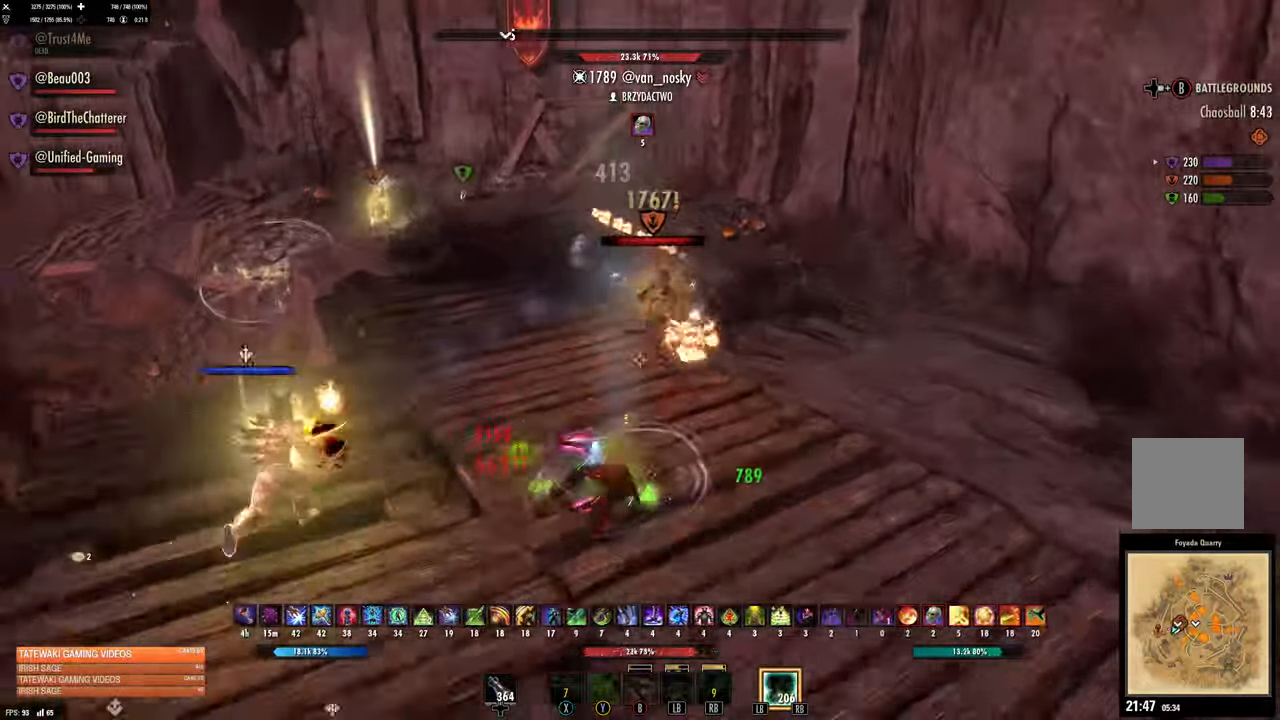
{"dt_ms": 500, "buttons": ["L1"], "left_stick": "up-left", "right_stick": "up-left", "events": [[50, "left_stick", "down-right"], [67, "R2", "up"], [83, "right_stick", "up-right"], [183, "left_stick", "right"], [250, "R1", "down"], [267, "L1", "down"], [333, "R1", "up"], [367, "L1", "up"], [367, "left_stick", "up-left"], [400, "R1", "down"], [400, "right_stick", "up-left"], [433, "L1", "down"], [500, "R1", "up"]]}
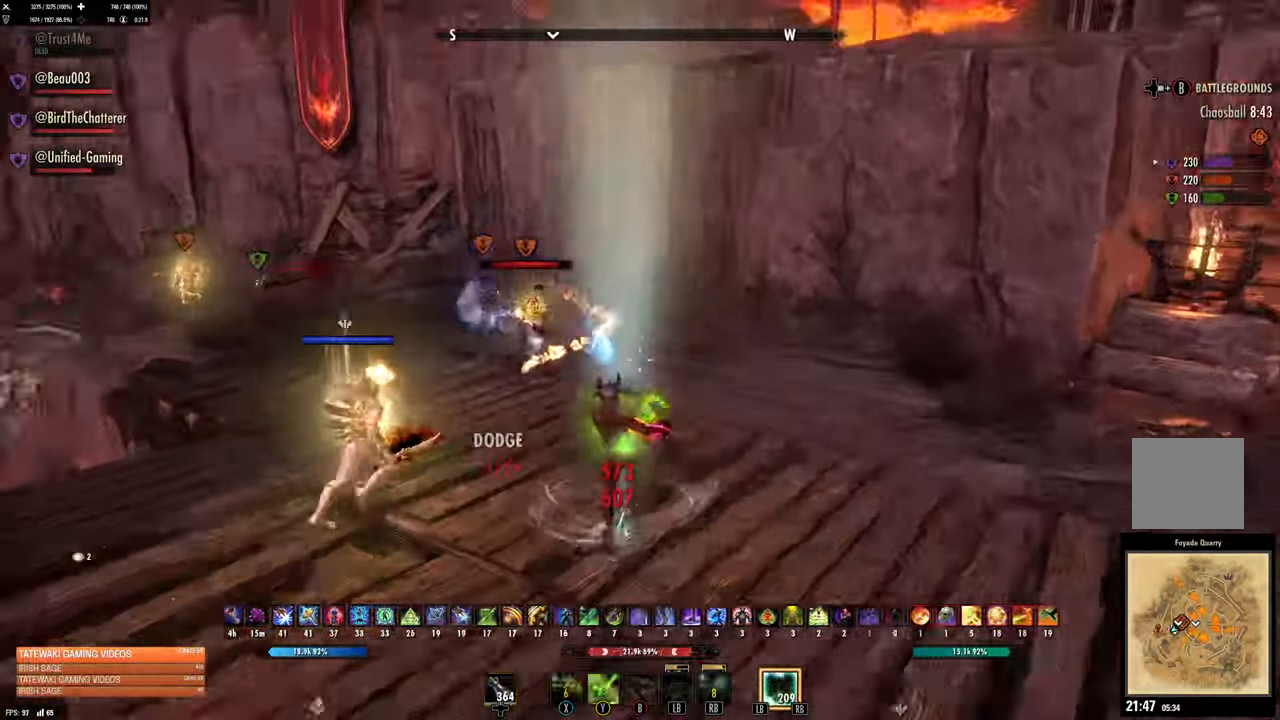
{"dt_ms": 500, "buttons": [], "left_stick": "right", "right_stick": "center"}
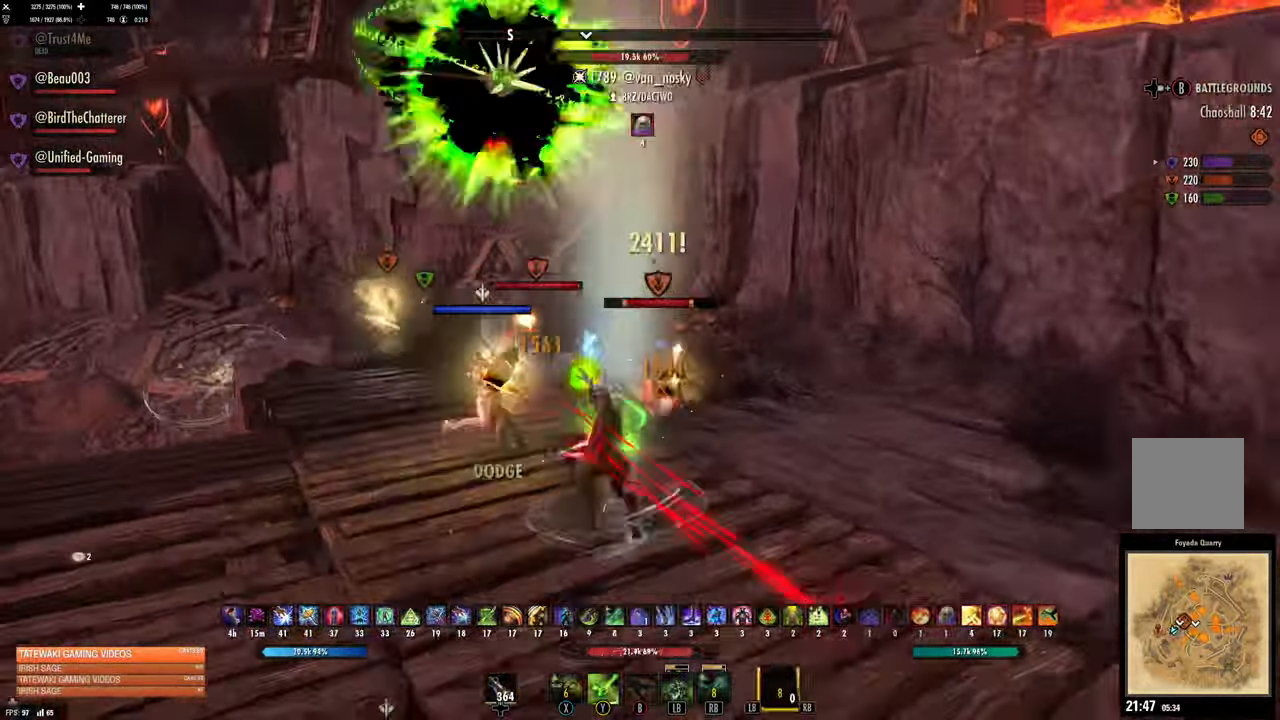
{"dt_ms": 500, "buttons": [], "left_stick": "down-right", "right_stick": "center", "events": [[33, "left_stick", "down-right"], [183, "R2", "down"], [183, "right_stick", "right"], [267, "R2", "up"], [283, "right_stick", "center"], [350, "right_stick", "left"], [367, "R2", "down"], [467, "R2", "up"], [483, "right_stick", "center"]]}
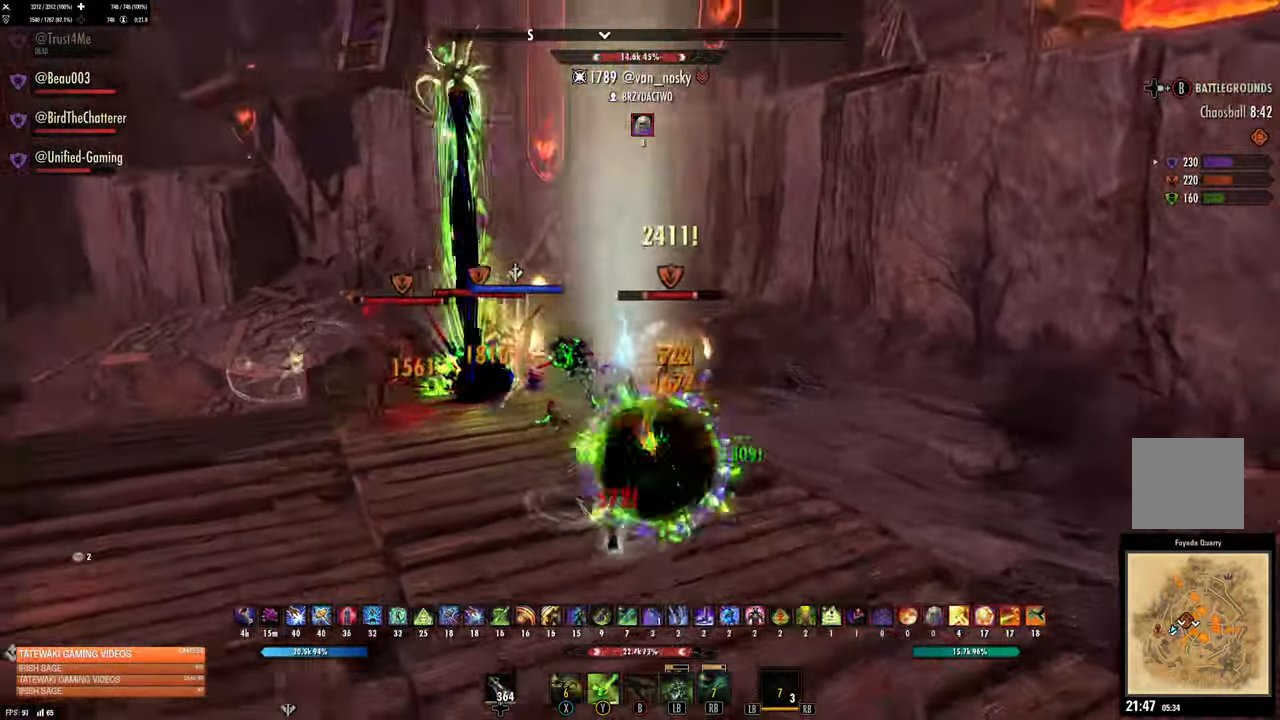
{"dt_ms": 1000, "buttons": [], "left_stick": "down-left", "right_stick": "center"}
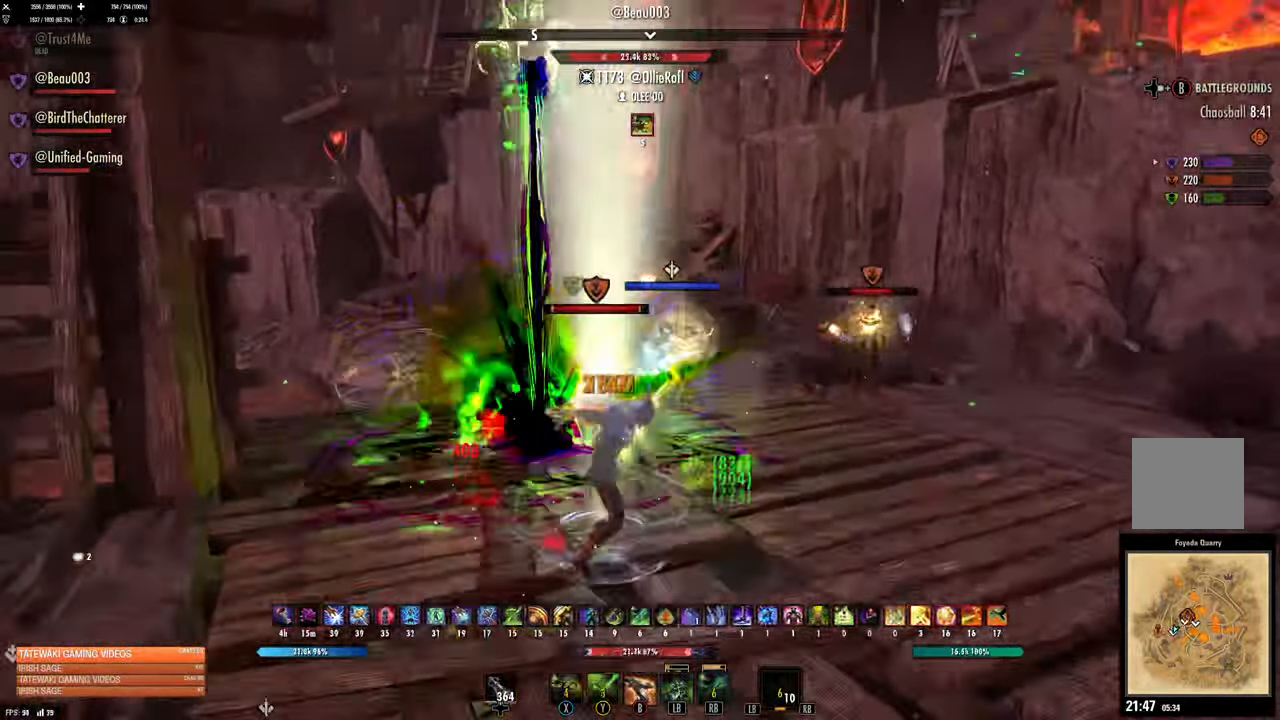
{"dt_ms": 1000, "buttons": ["R2"], "left_stick": "down-left", "right_stick": "right"}